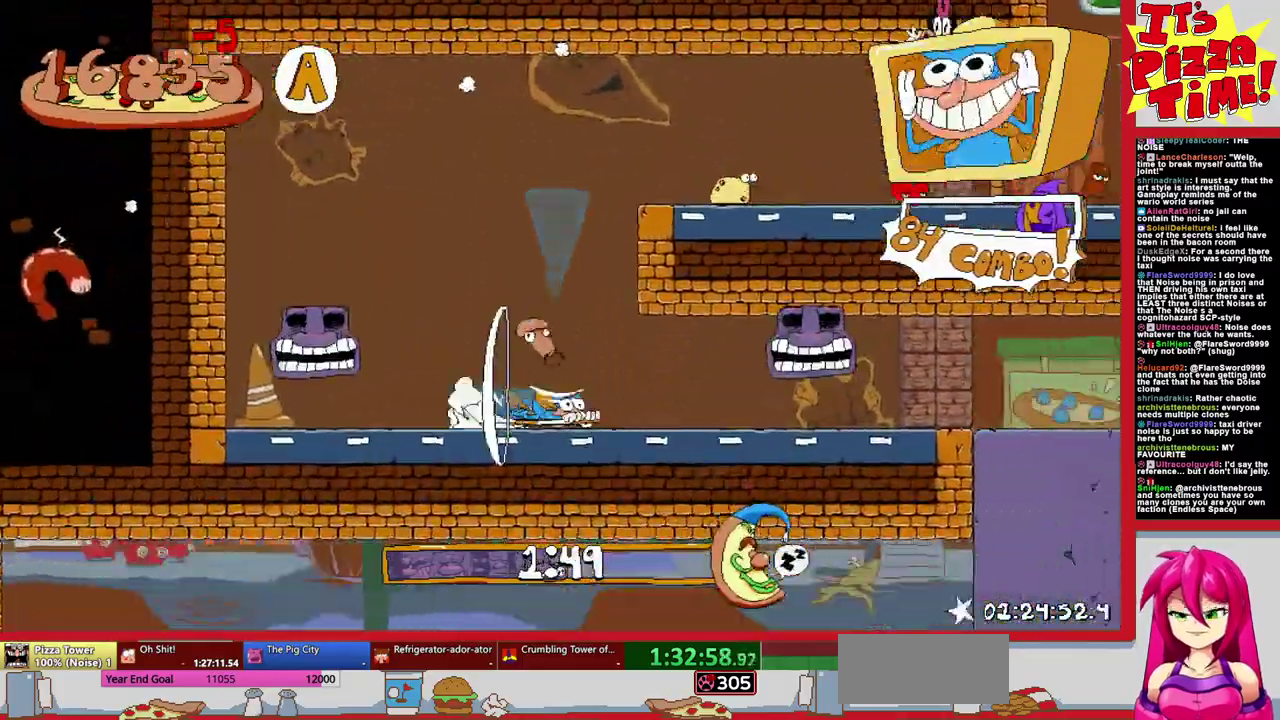
Gameplay with a controller (Nintendo layout); each line is a JSON object with the inputs held at the frame after it. "events" lists button and stick changes between this image and that frame as [ms after this image, input, new state], when the widget could be followed in between. Not read: L3 R2 R3.
{"buttons": ["R1", "DPAD_RIGHT"], "events": []}
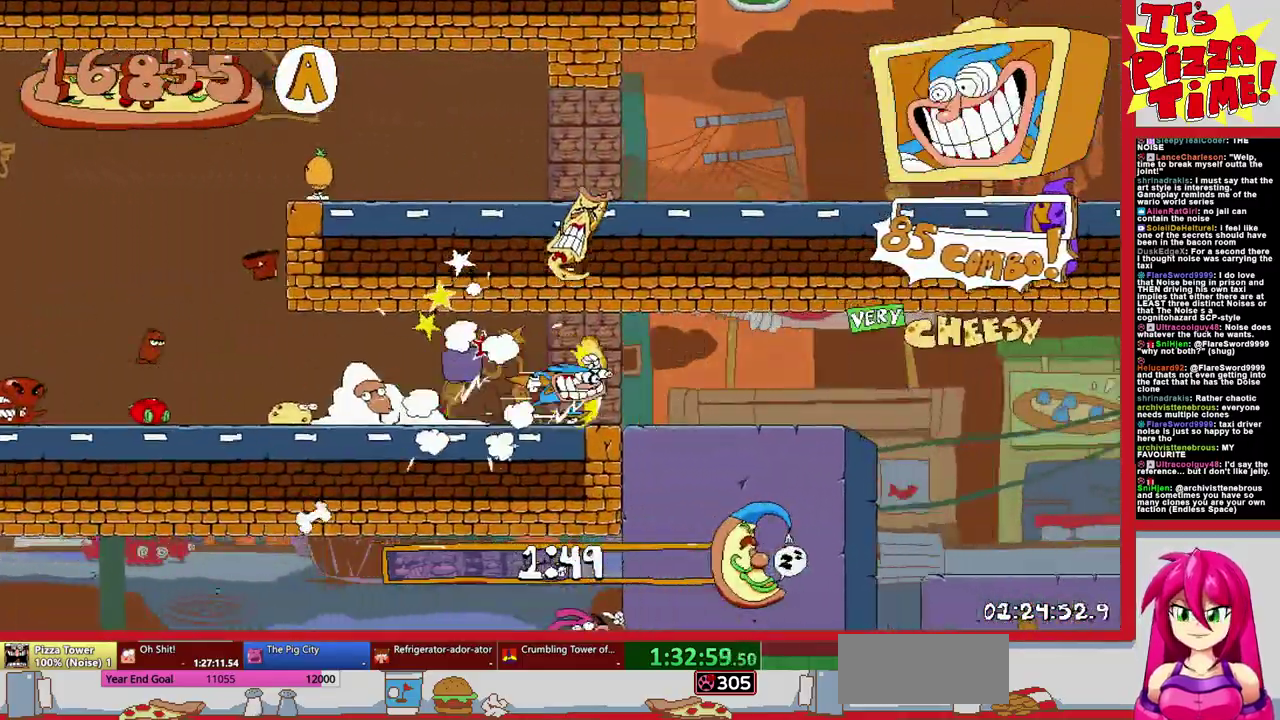
{"buttons": ["Y", "R1", "DPAD_DOWN", "DPAD_LEFT"], "events": [[33, "DPAD_DOWN", "down"], [50, "DPAD_RIGHT", "up"], [67, "DPAD_LEFT", "down"], [200, "Y", "down"], [283, "Y", "up"], [450, "Y", "down"]]}
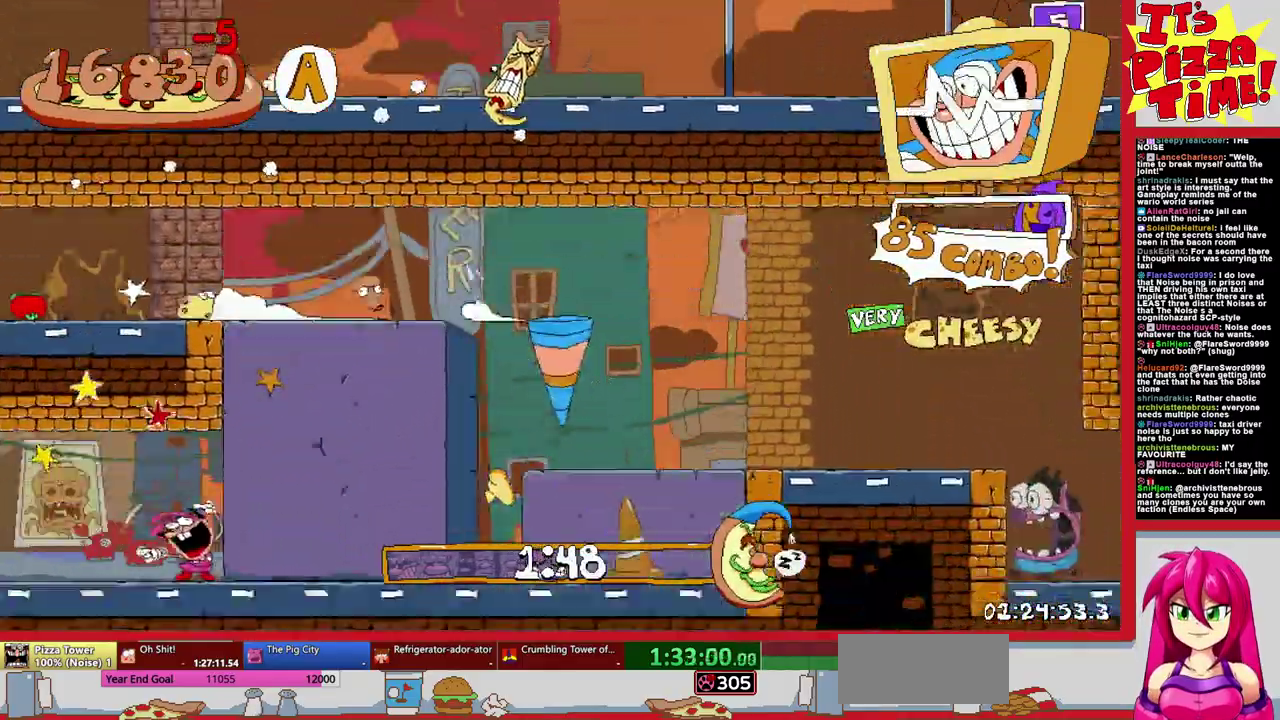
{"buttons": ["R1", "DPAD_LEFT"], "events": [[67, "Y", "up"], [150, "DPAD_DOWN", "up"]]}
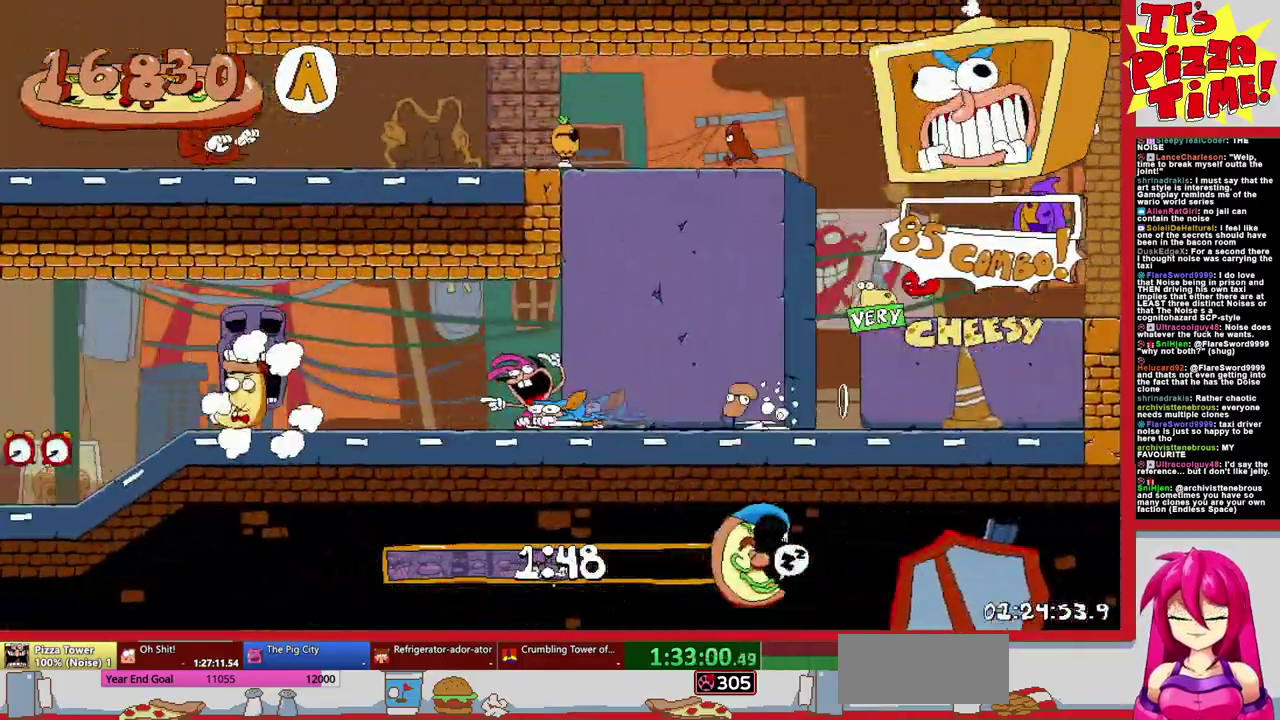
{"buttons": ["R1", "DPAD_LEFT"], "events": []}
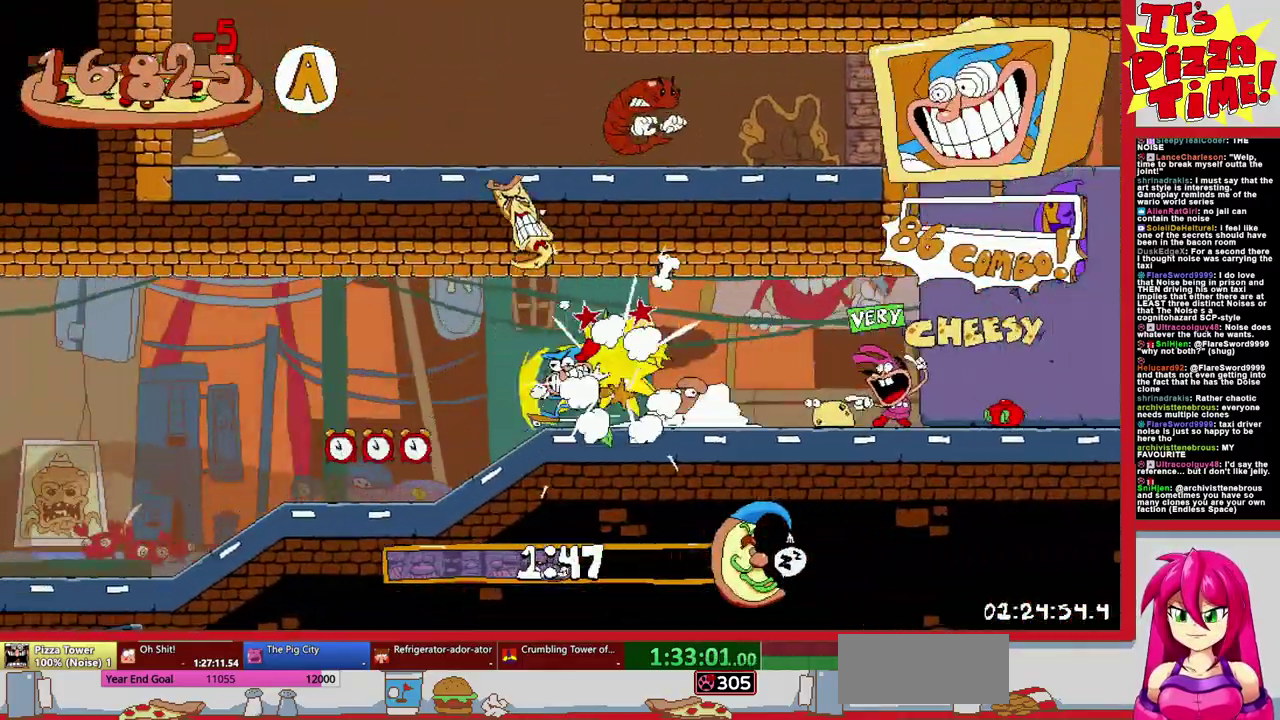
{"buttons": ["R1", "DPAD_LEFT"], "events": []}
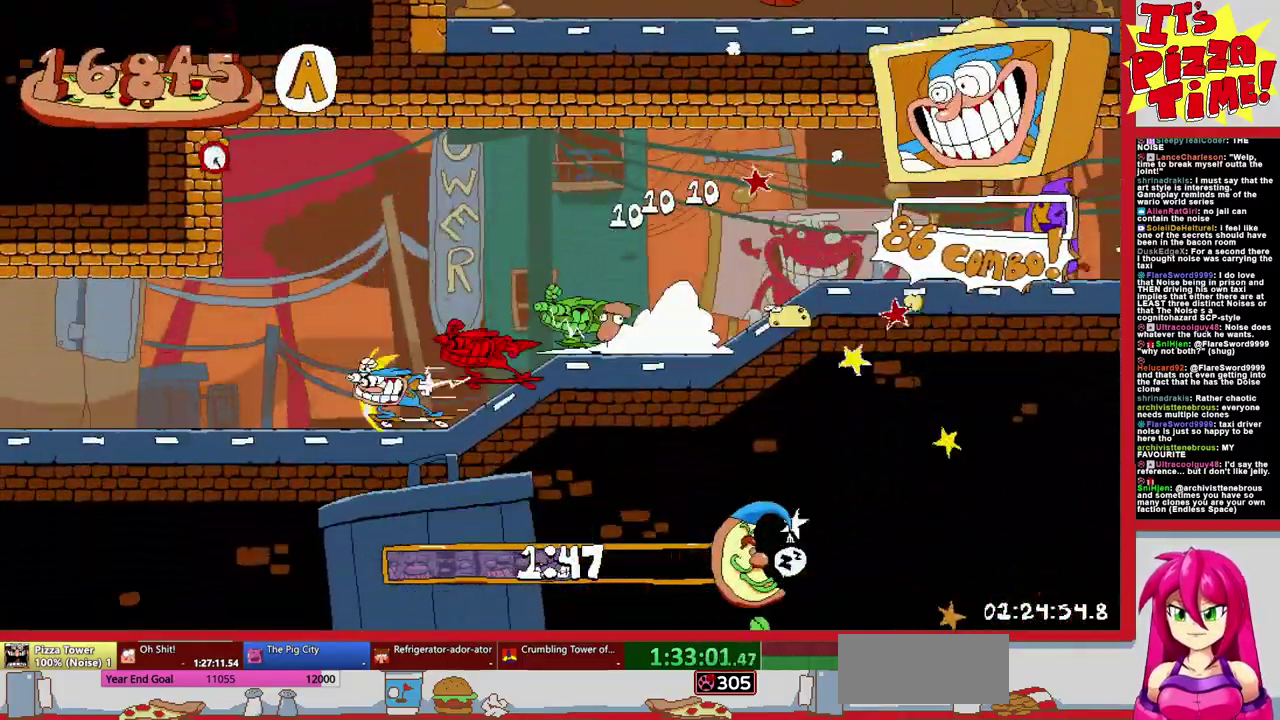
{"buttons": ["R1", "DPAD_LEFT"], "events": []}
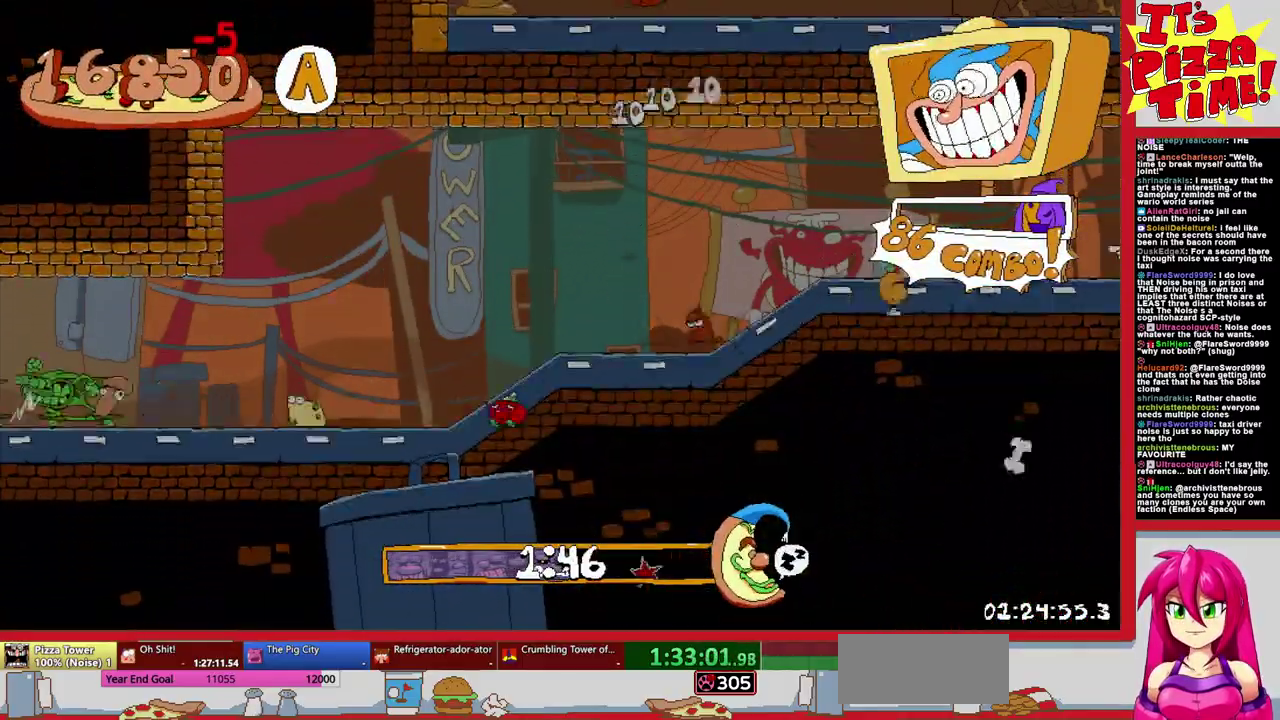
{"buttons": ["R1", "DPAD_LEFT"], "events": []}
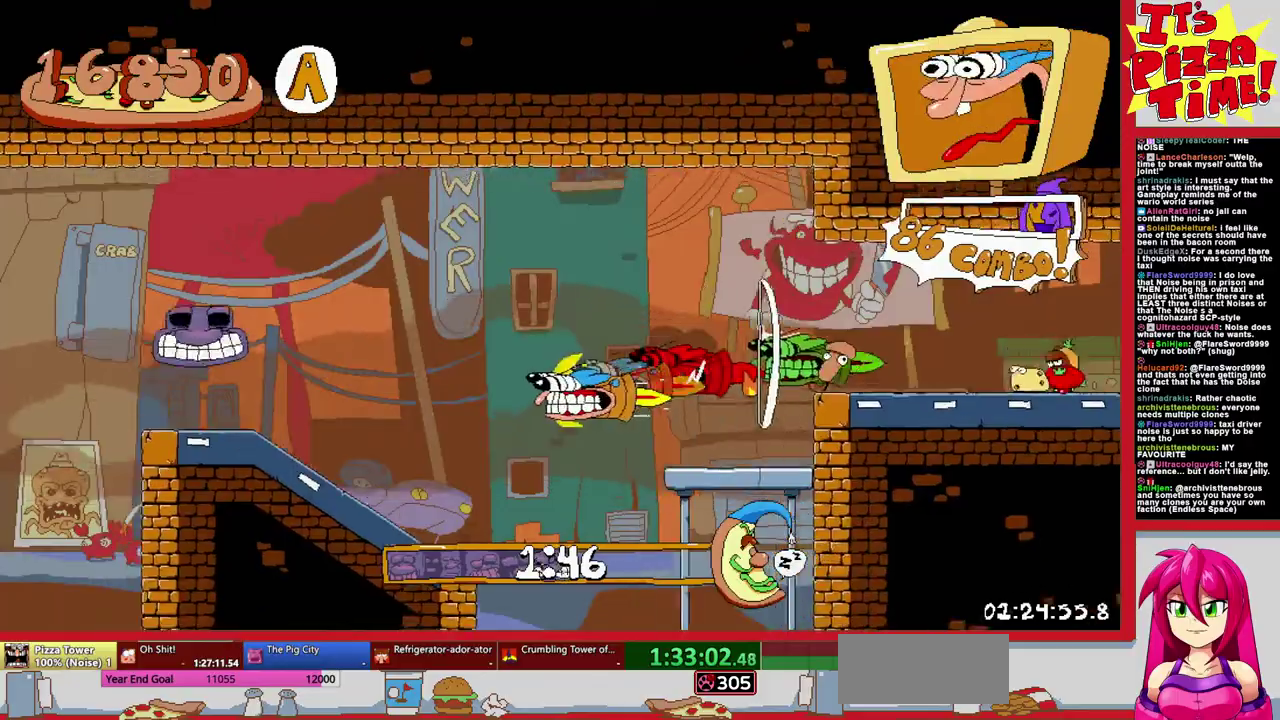
{"buttons": ["R1", "DPAD_DOWN", "DPAD_LEFT"], "events": [[317, "DPAD_DOWN", "down"]]}
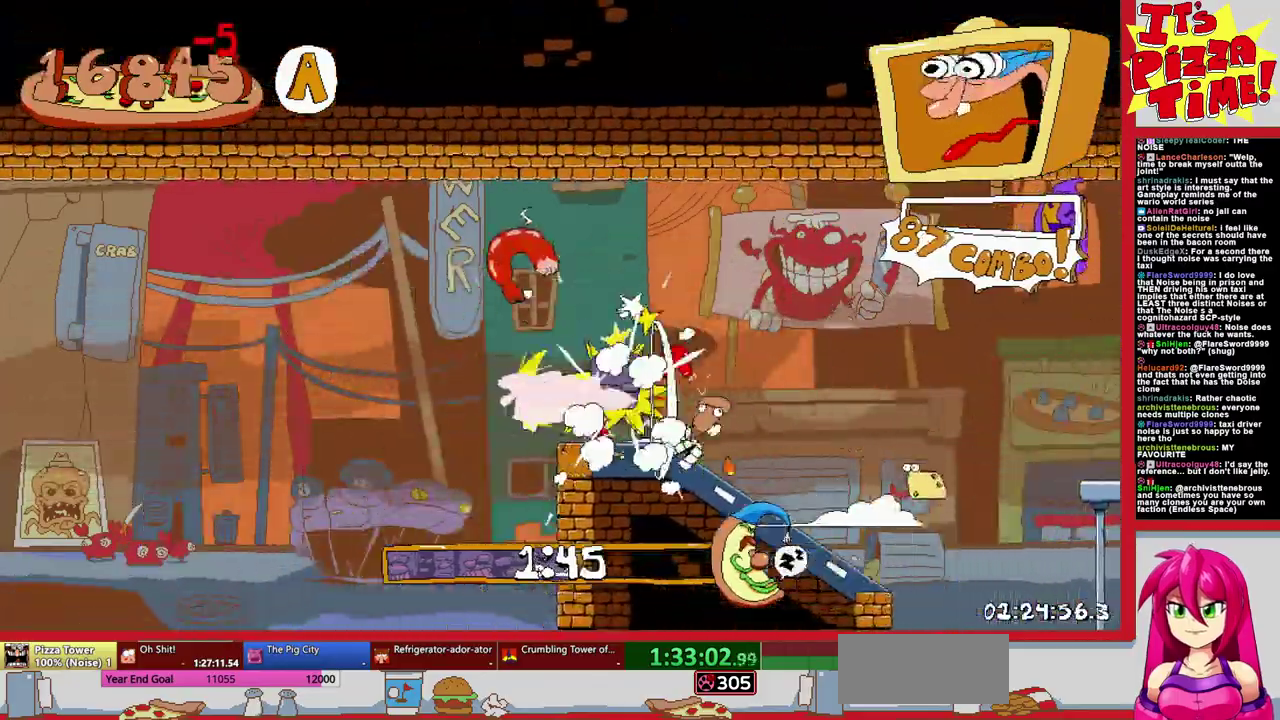
{"buttons": ["R1", "DPAD_UP", "DPAD_RIGHT"], "events": [[117, "DPAD_DOWN", "up"], [150, "B", "down"], [350, "DPAD_LEFT", "up"], [367, "Y", "down"], [400, "DPAD_UP", "down"], [417, "DPAD_RIGHT", "down"], [483, "B", "up"], [483, "Y", "up"]]}
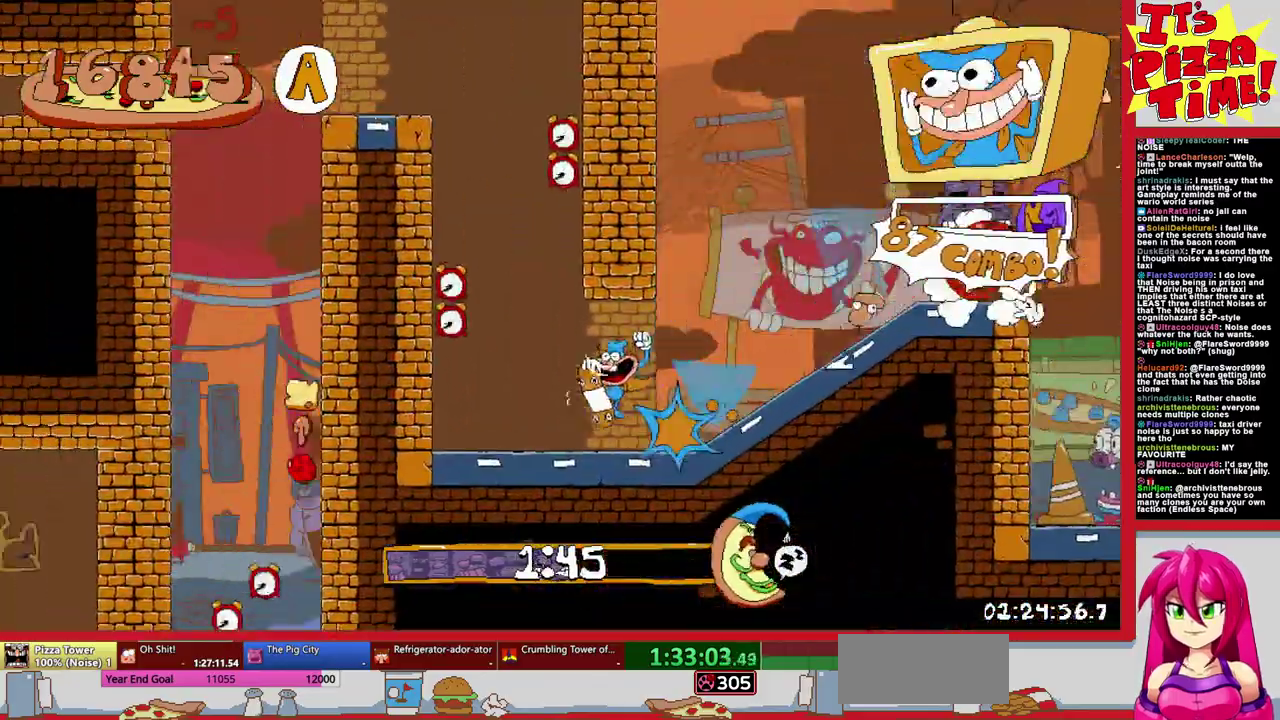
{"buttons": ["R1", "DPAD_DOWN"], "events": [[50, "DPAD_RIGHT", "up"], [67, "DPAD_LEFT", "down"], [100, "DPAD_UP", "up"], [167, "Y", "down"], [283, "Y", "up"], [500, "DPAD_DOWN", "down"], [500, "DPAD_LEFT", "up"]]}
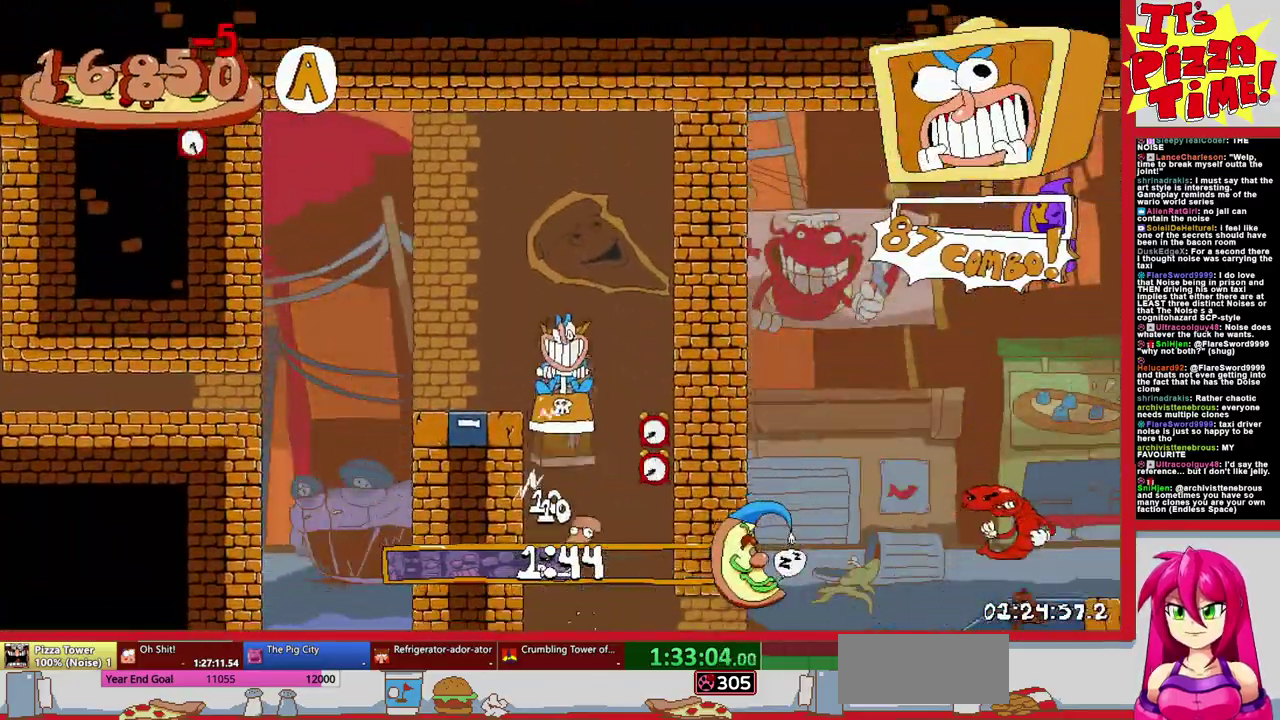
{"buttons": ["R1", "DPAD_DOWN", "DPAD_LEFT"], "events": [[33, "DPAD_RIGHT", "down"], [333, "DPAD_RIGHT", "up"], [367, "DPAD_LEFT", "down"]]}
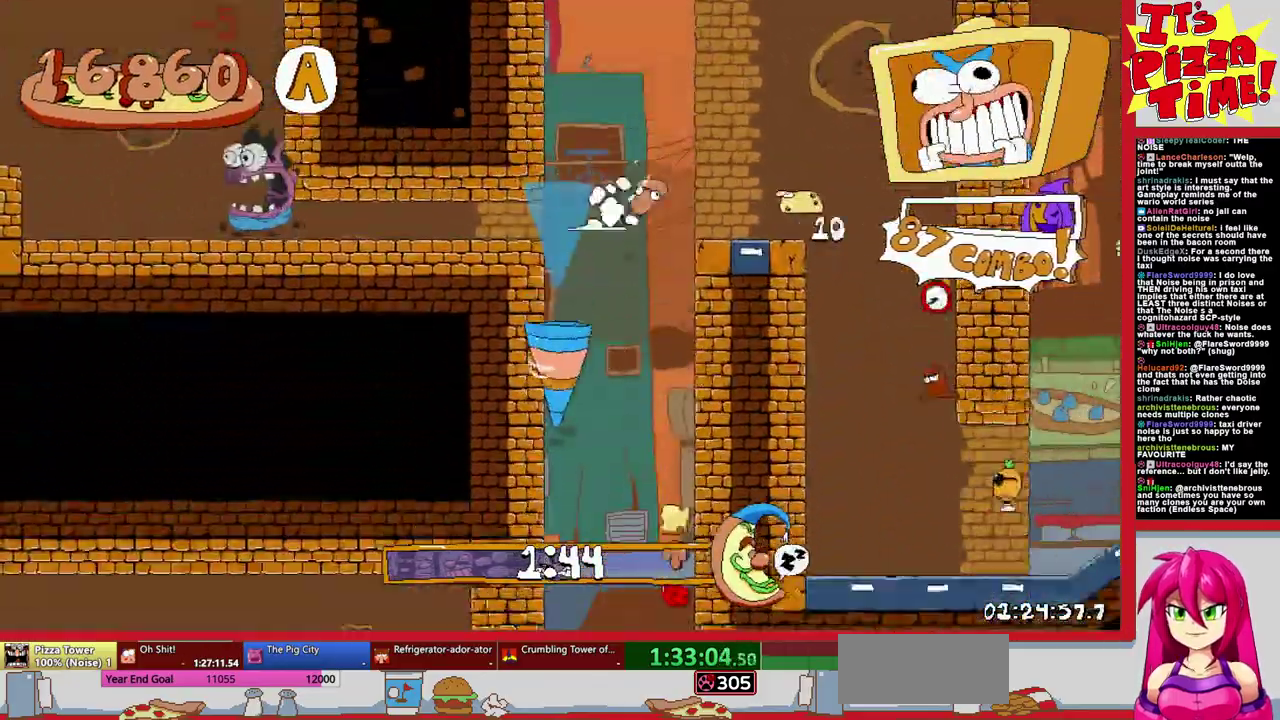
{"buttons": ["R1", "DPAD_LEFT"], "events": [[33, "Y", "down"], [133, "Y", "up"], [317, "DPAD_DOWN", "up"]]}
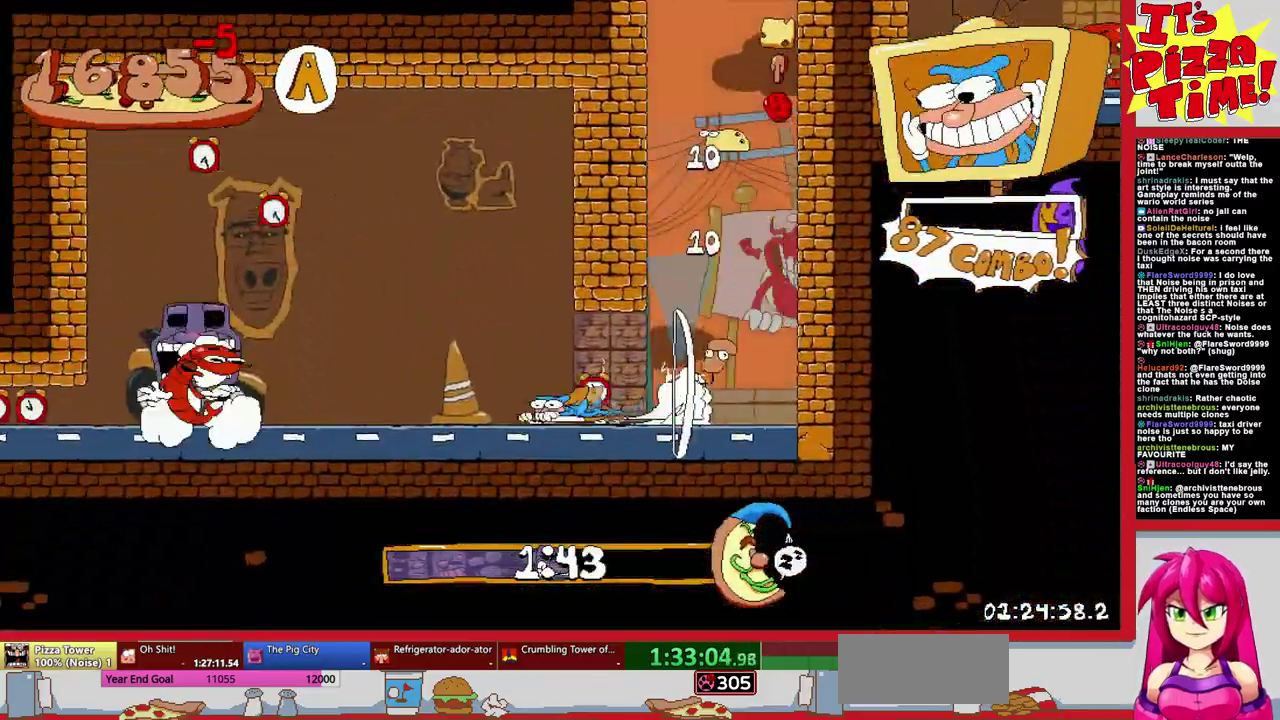
{"buttons": ["R1", "DPAD_LEFT"], "events": [[183, "DPAD_DOWN", "down"], [500, "DPAD_DOWN", "up"]]}
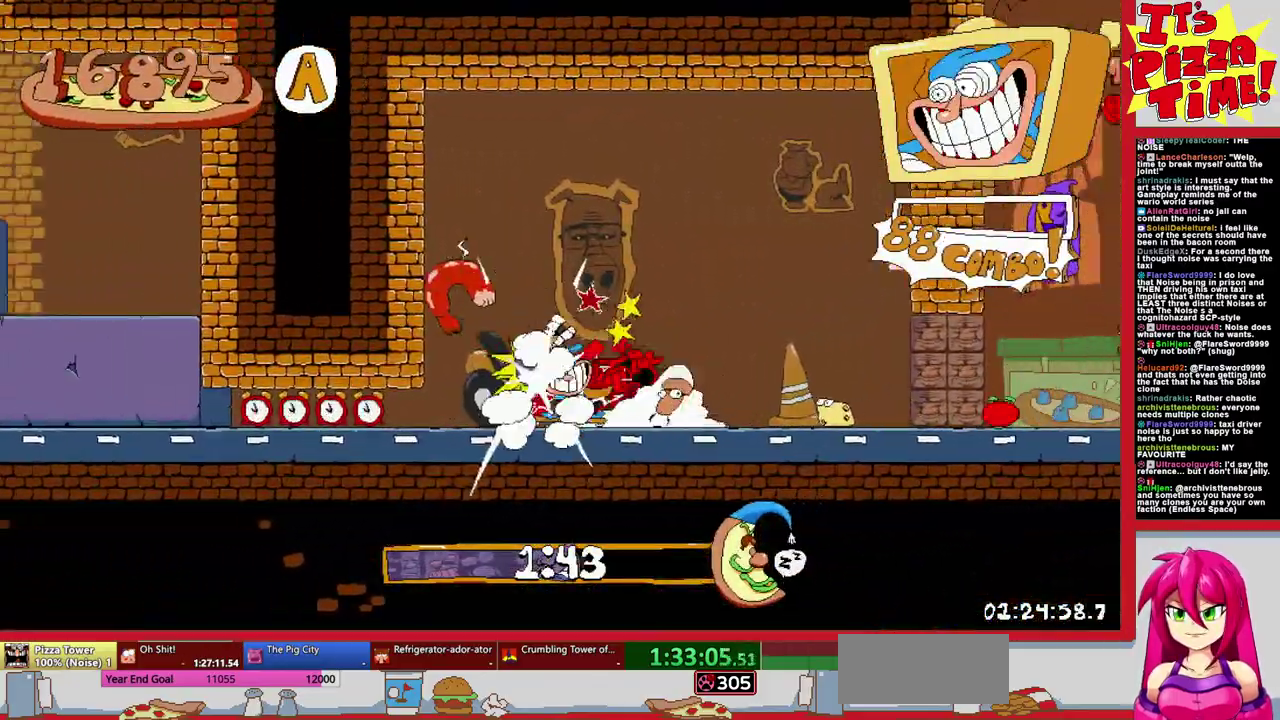
{"buttons": ["R1", "DPAD_LEFT"], "events": []}
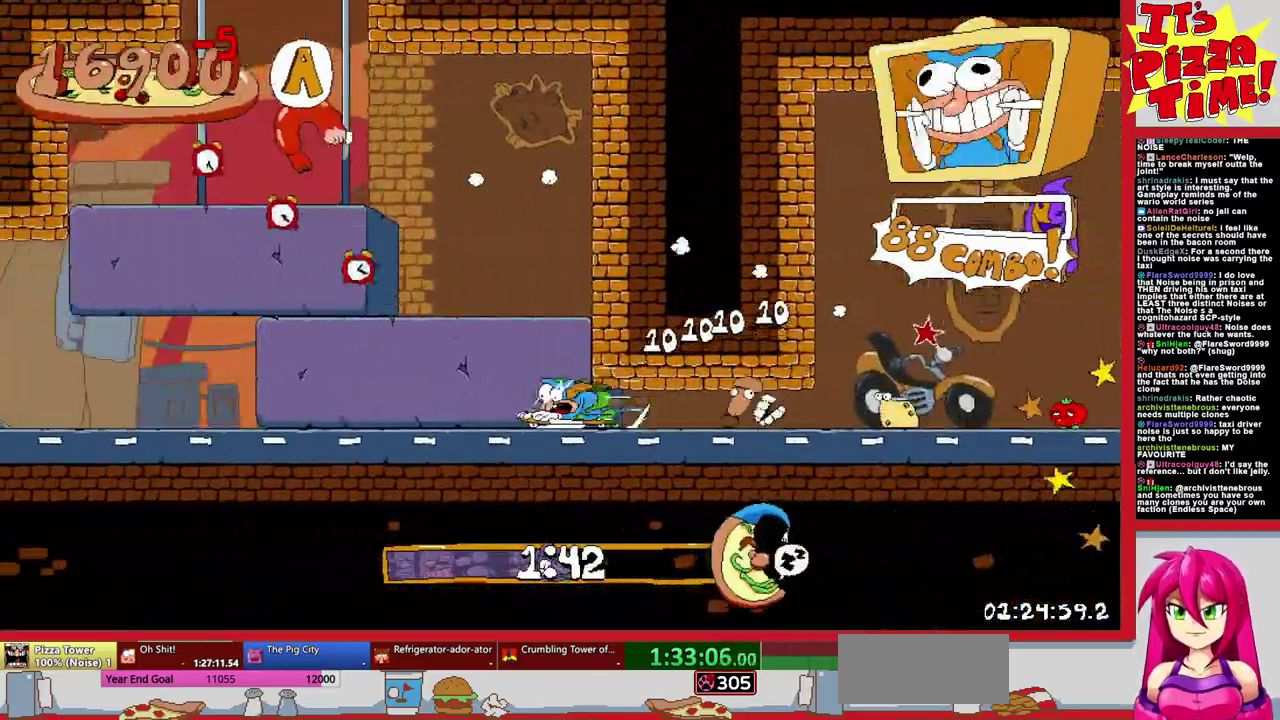
{"buttons": ["R1", "DPAD_LEFT"], "events": []}
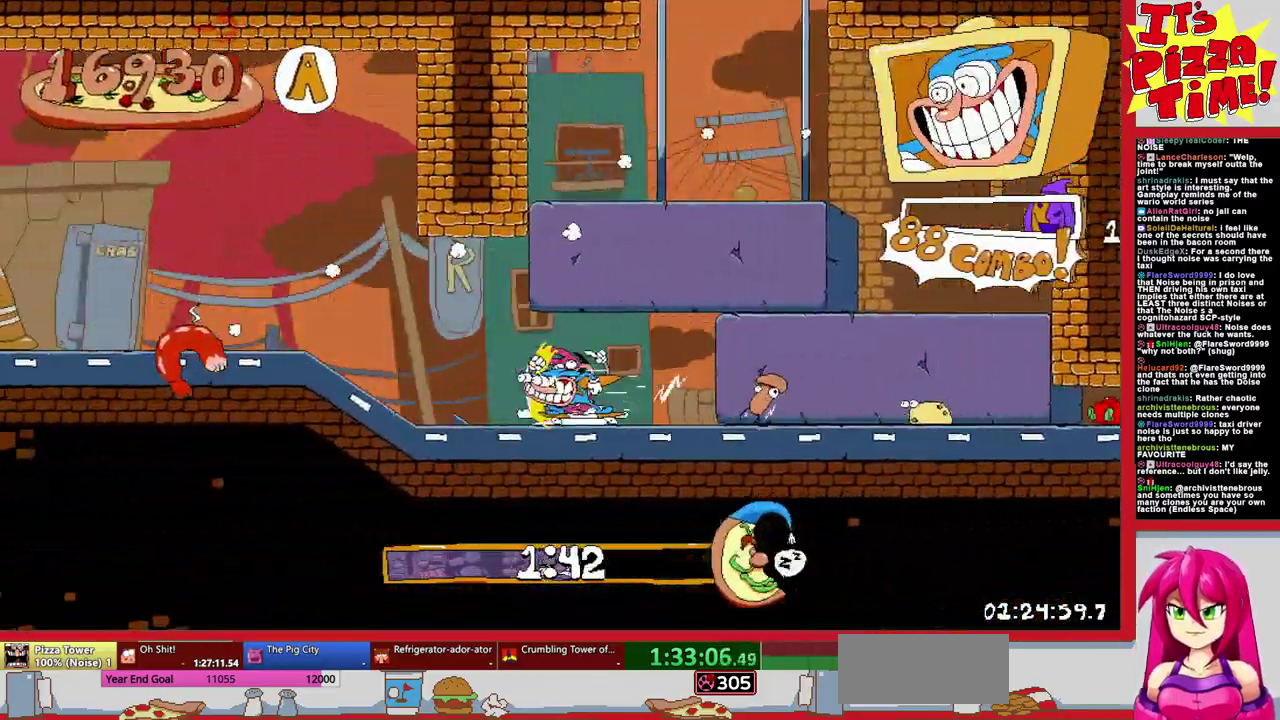
{"buttons": ["B", "DPAD_DOWN", "DPAD_RIGHT"], "events": [[367, "DPAD_DOWN", "down"], [367, "DPAD_LEFT", "up"], [400, "R1", "up"], [467, "DPAD_RIGHT", "down"], [483, "B", "down"]]}
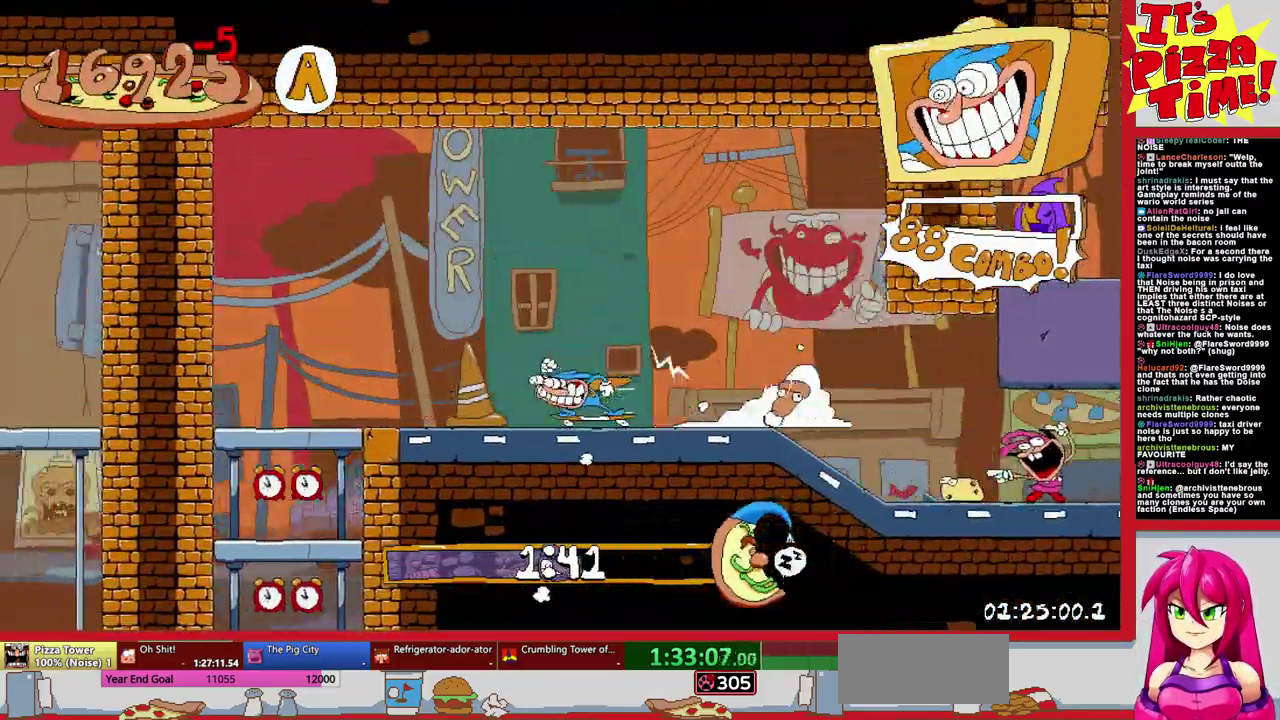
{"buttons": ["DPAD_DOWN", "DPAD_LEFT"], "events": [[117, "B", "up"], [167, "B", "down"], [183, "DPAD_RIGHT", "up"], [250, "B", "up"], [267, "DPAD_LEFT", "down"], [317, "B", "down"], [400, "B", "up"]]}
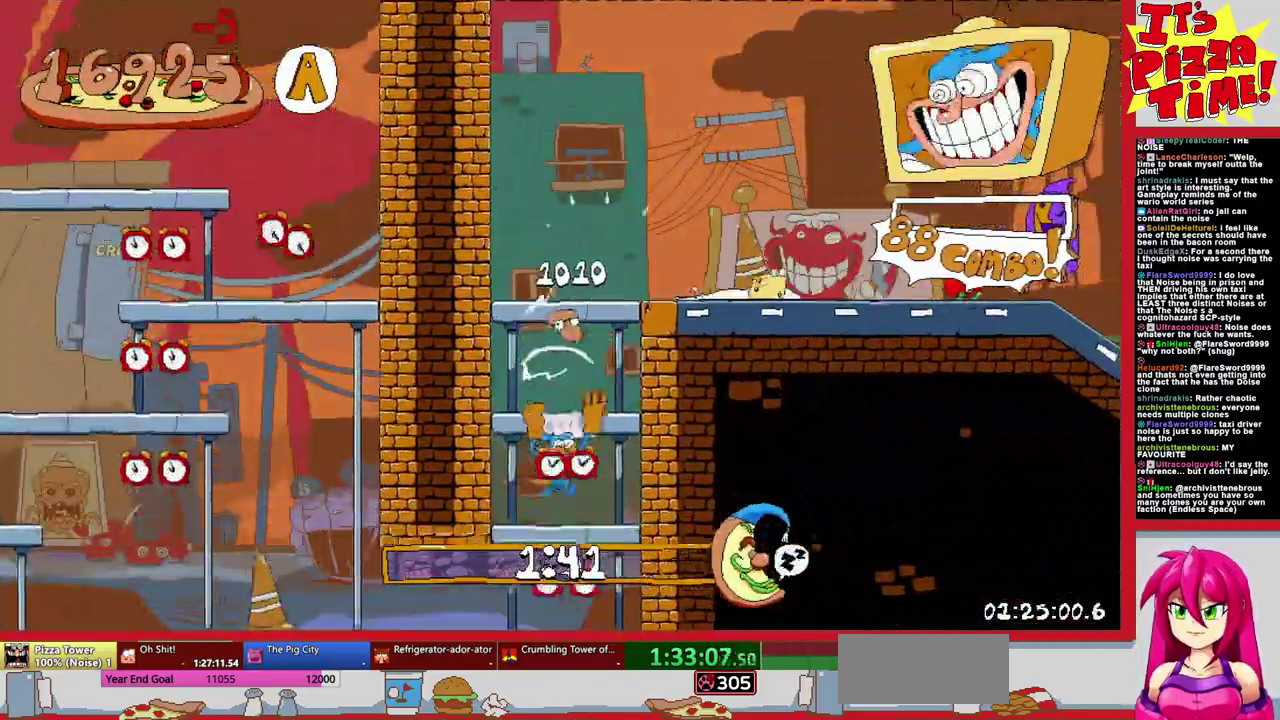
{"buttons": ["DPAD_LEFT"], "events": [[50, "DPAD_DOWN", "up"]]}
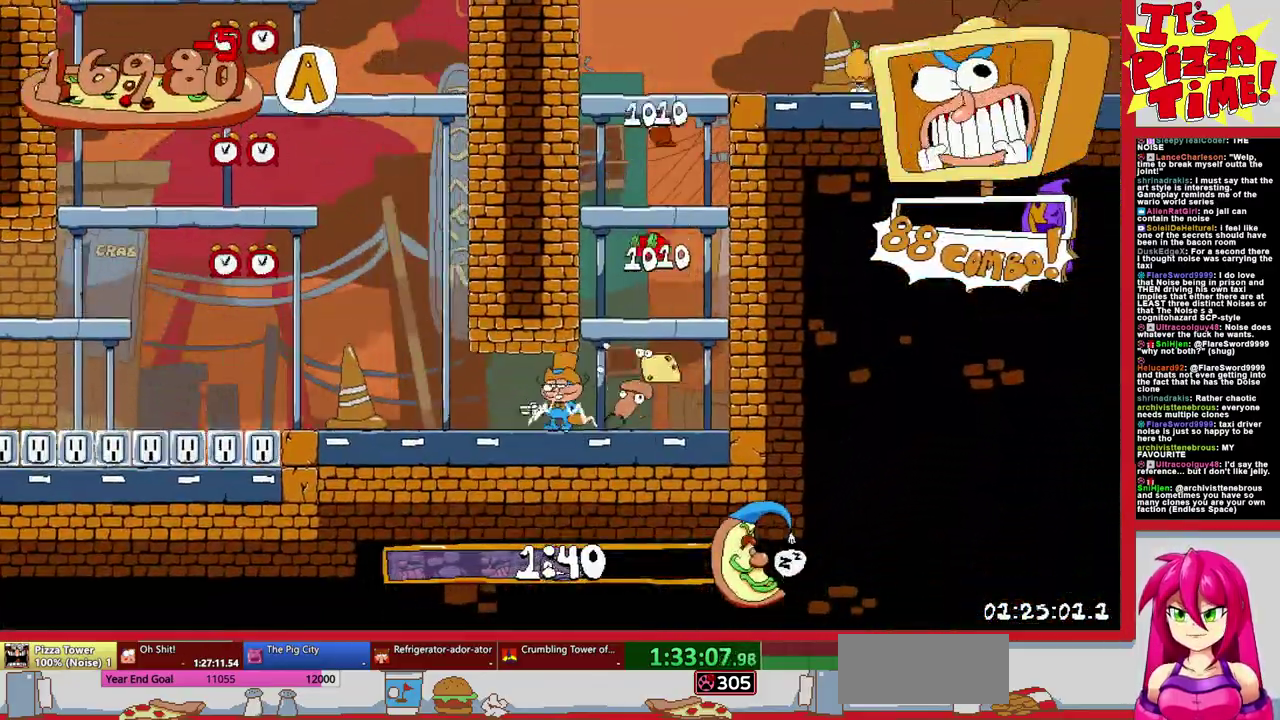
{"buttons": ["DPAD_LEFT"], "events": [[67, "L1", "down"], [200, "L1", "up"]]}
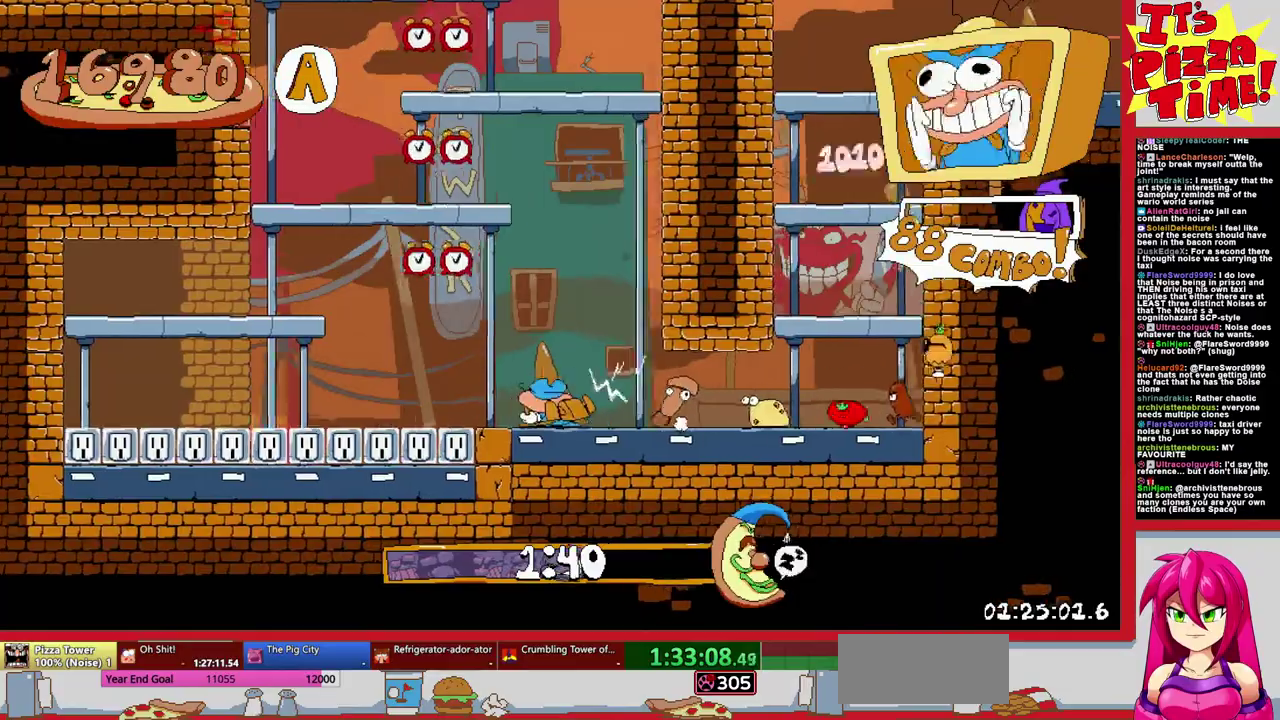
{"buttons": ["R1", "DPAD_LEFT"], "events": [[433, "Y", "down"], [483, "R1", "down"], [500, "Y", "up"]]}
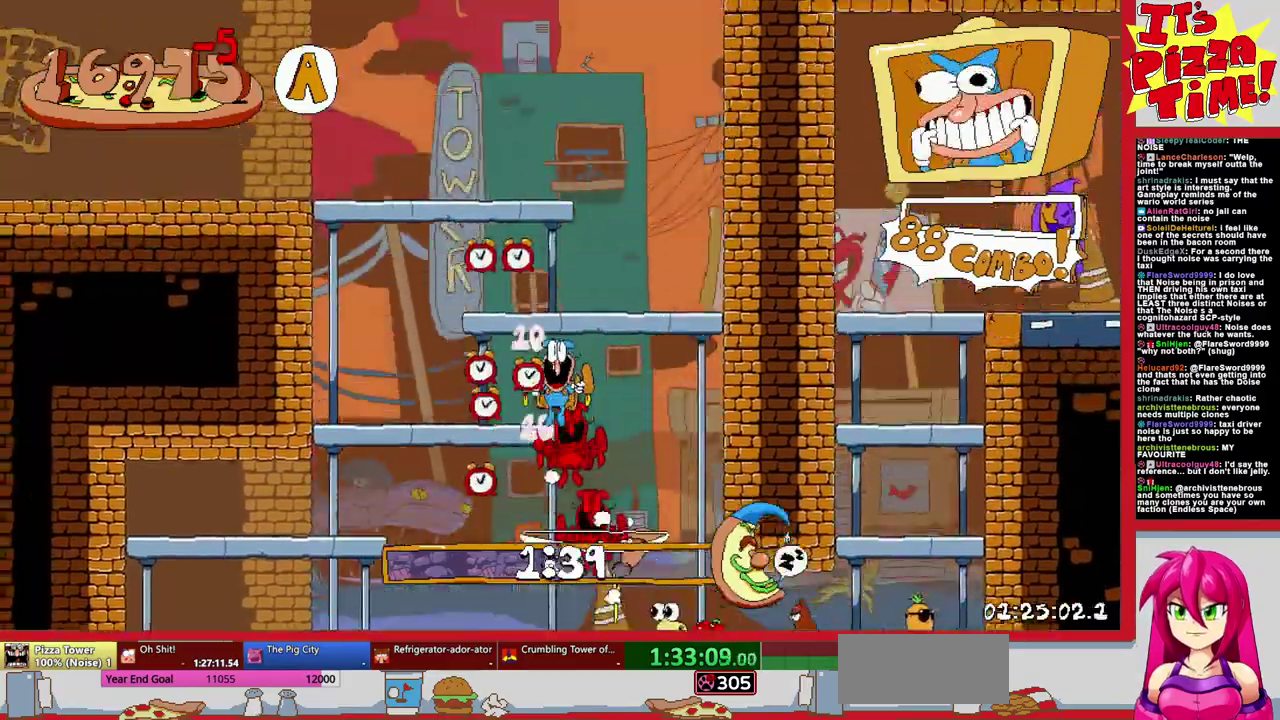
{"buttons": ["R1", "DPAD_LEFT"], "events": []}
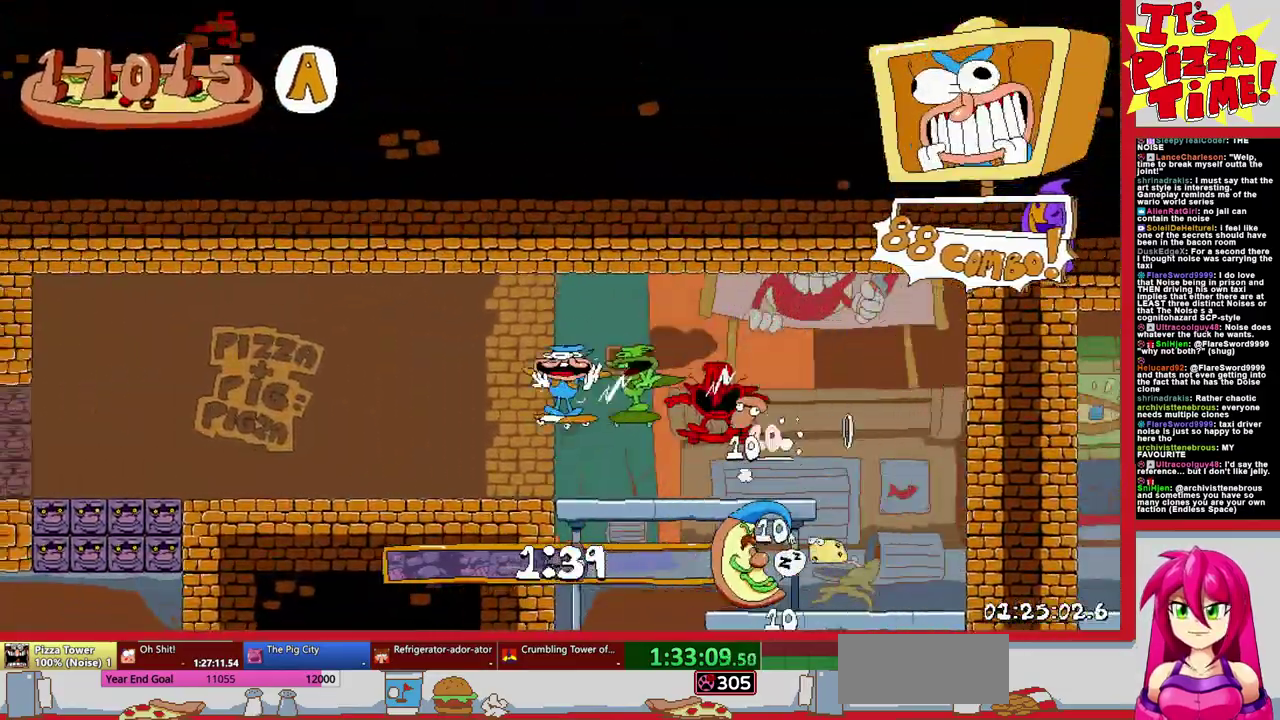
{"buttons": ["R1", "DPAD_LEFT"], "events": []}
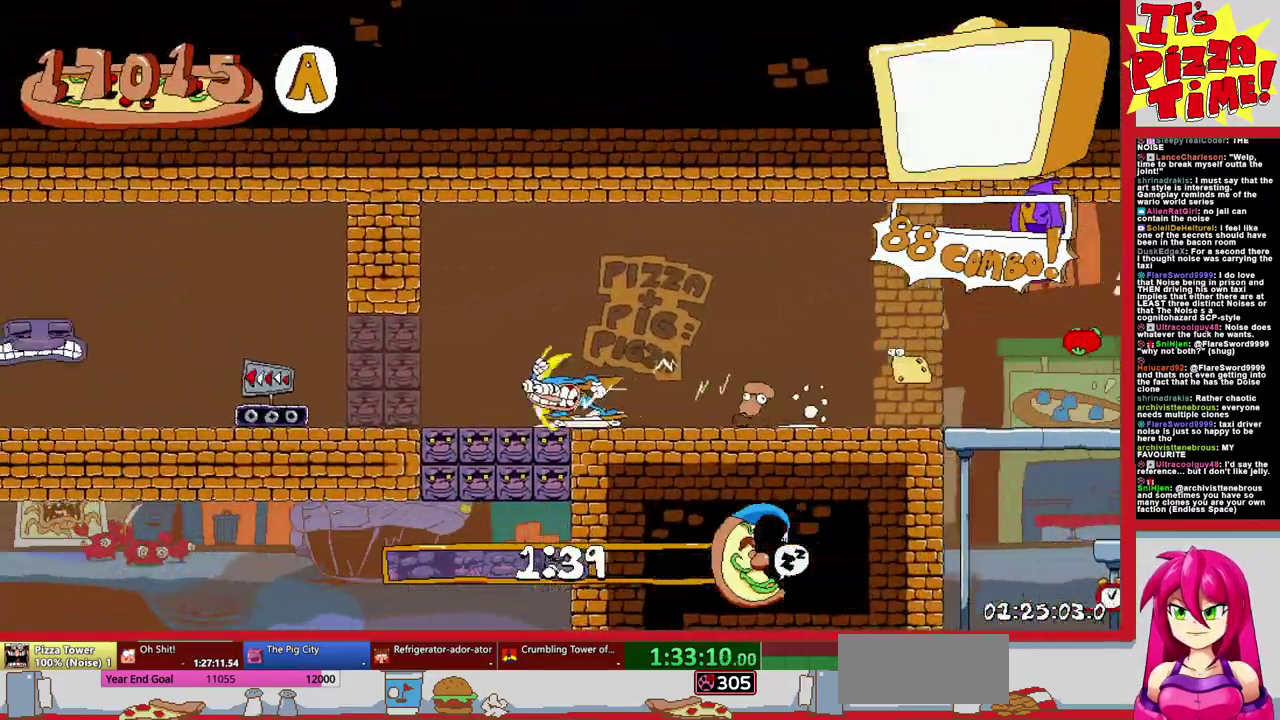
{"buttons": ["R1", "DPAD_LEFT"], "events": []}
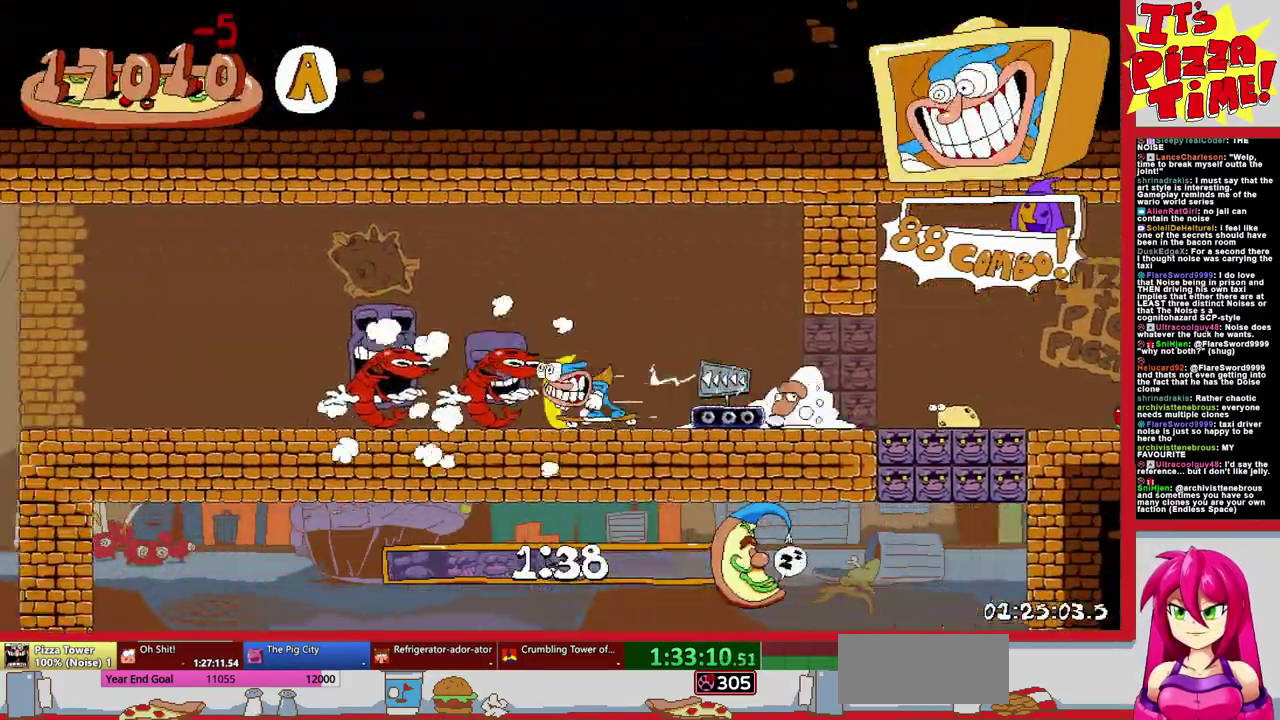
{"buttons": ["R1", "DPAD_LEFT"], "events": [[250, "B", "down"], [350, "B", "up"]]}
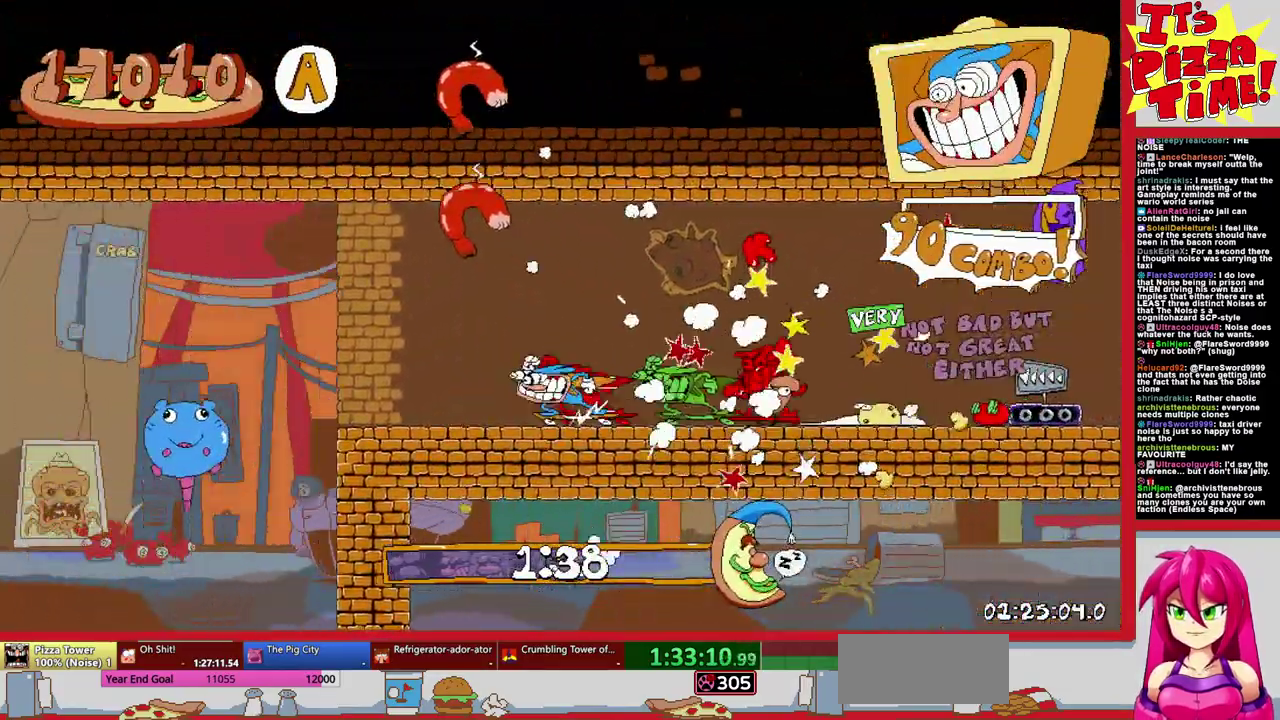
{"buttons": ["R1", "DPAD_LEFT"], "events": []}
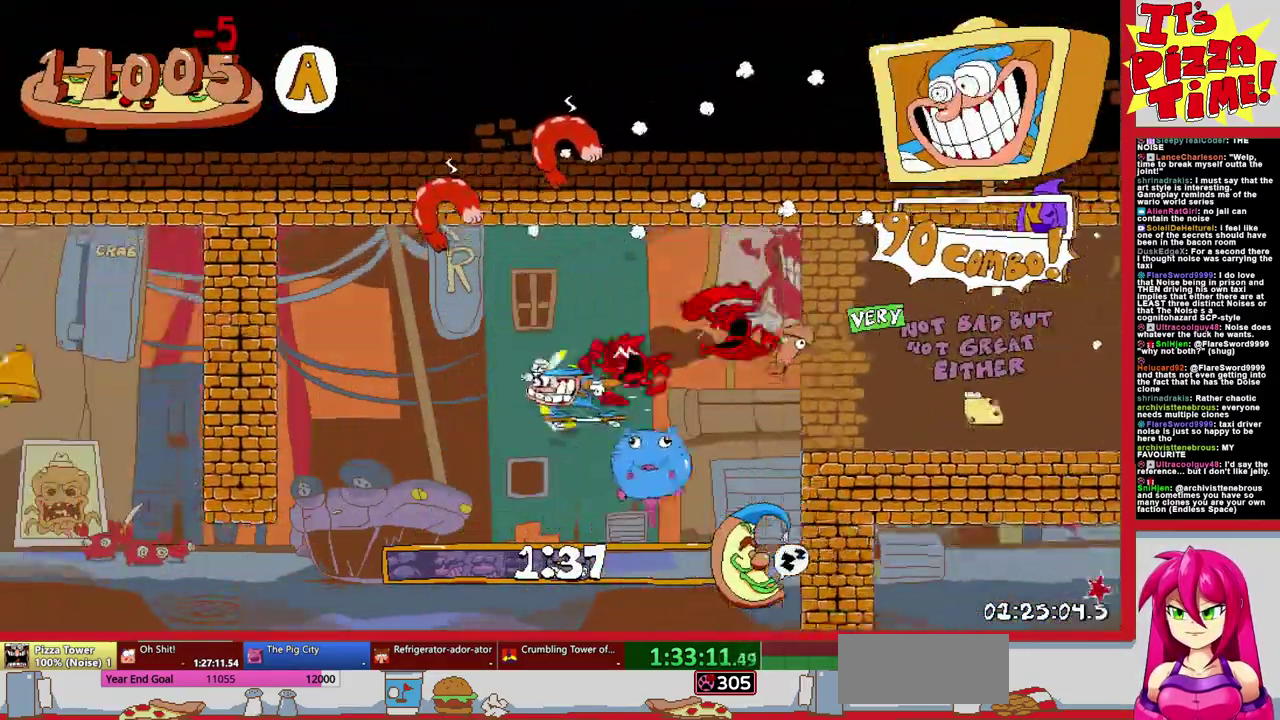
{"buttons": ["R1", "DPAD_UP", "DPAD_RIGHT"], "events": [[17, "DPAD_UP", "down"], [33, "B", "down"], [67, "DPAD_LEFT", "up"], [217, "DPAD_RIGHT", "down"], [233, "B", "up"], [350, "Y", "down"], [467, "Y", "up"]]}
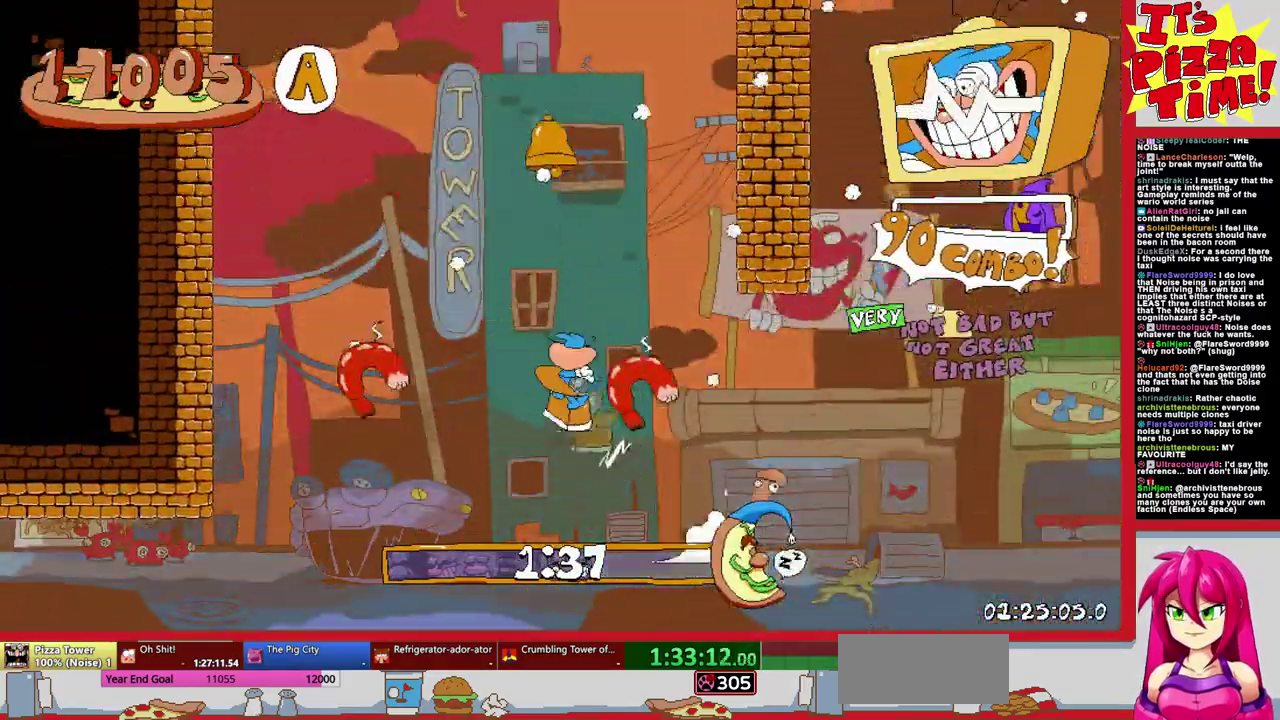
{"buttons": ["R1", "DPAD_UP", "DPAD_LEFT"], "events": [[17, "B", "down"], [33, "DPAD_RIGHT", "up"], [83, "DPAD_LEFT", "down"], [200, "DPAD_UP", "up"], [217, "B", "up"], [283, "DPAD_DOWN", "down"], [417, "DPAD_DOWN", "up"], [500, "DPAD_UP", "down"]]}
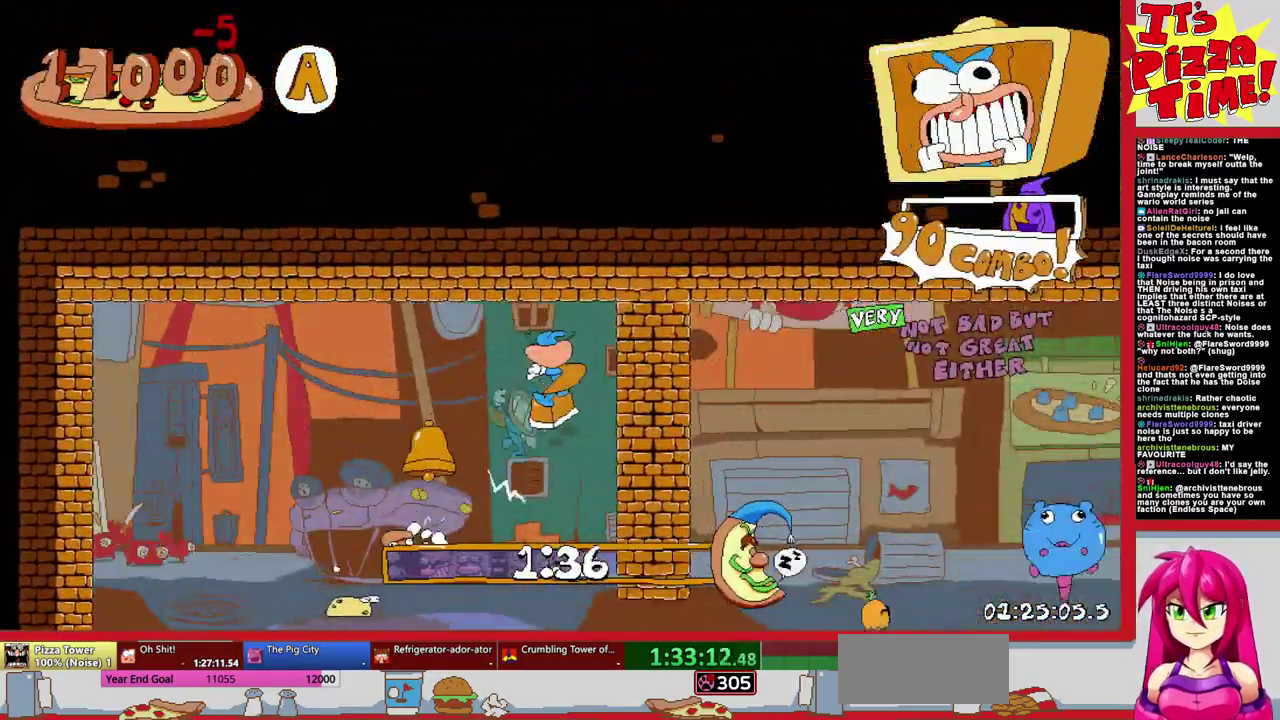
{"buttons": ["R1", "DPAD_UP", "DPAD_RIGHT"], "events": [[83, "B", "down"], [150, "Y", "down"], [300, "B", "up"], [300, "Y", "up"], [367, "DPAD_LEFT", "up"], [400, "DPAD_RIGHT", "down"]]}
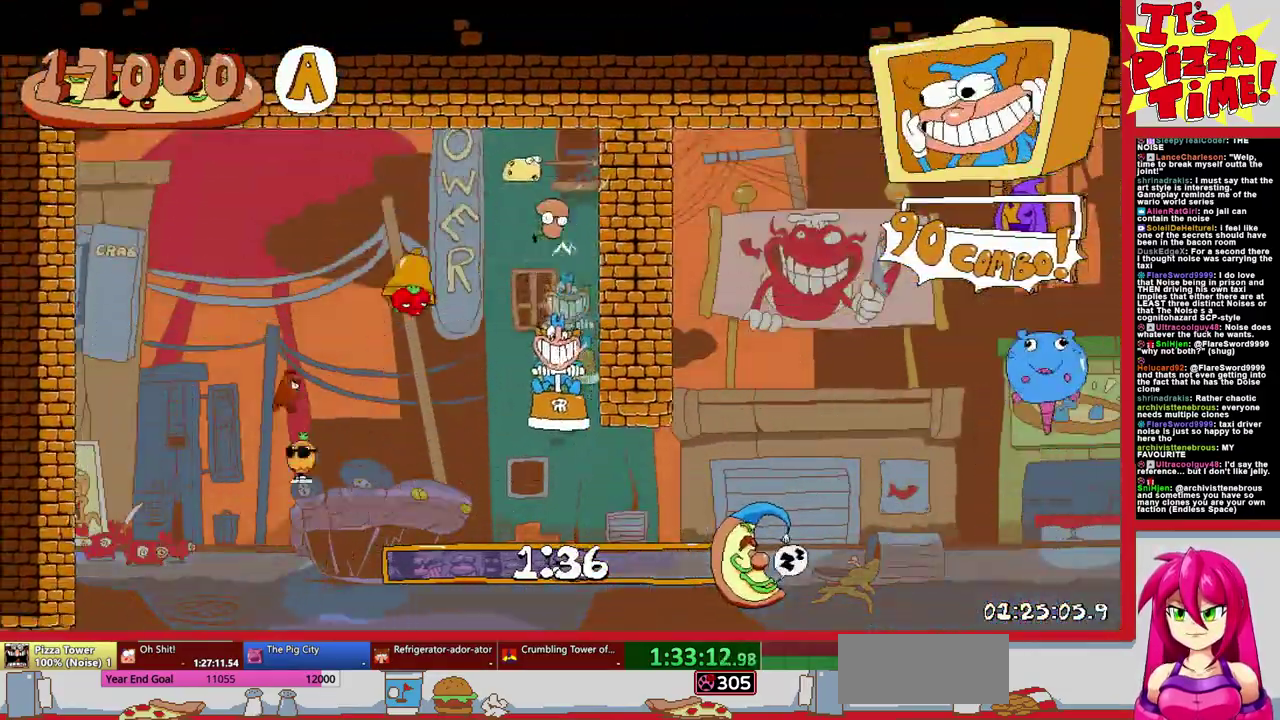
{"buttons": ["R1", "DPAD_DOWN", "DPAD_LEFT"], "events": [[17, "DPAD_UP", "up"], [33, "DPAD_RIGHT", "up"], [50, "DPAD_LEFT", "down"], [67, "DPAD_DOWN", "down"], [283, "Y", "down"], [367, "Y", "up"]]}